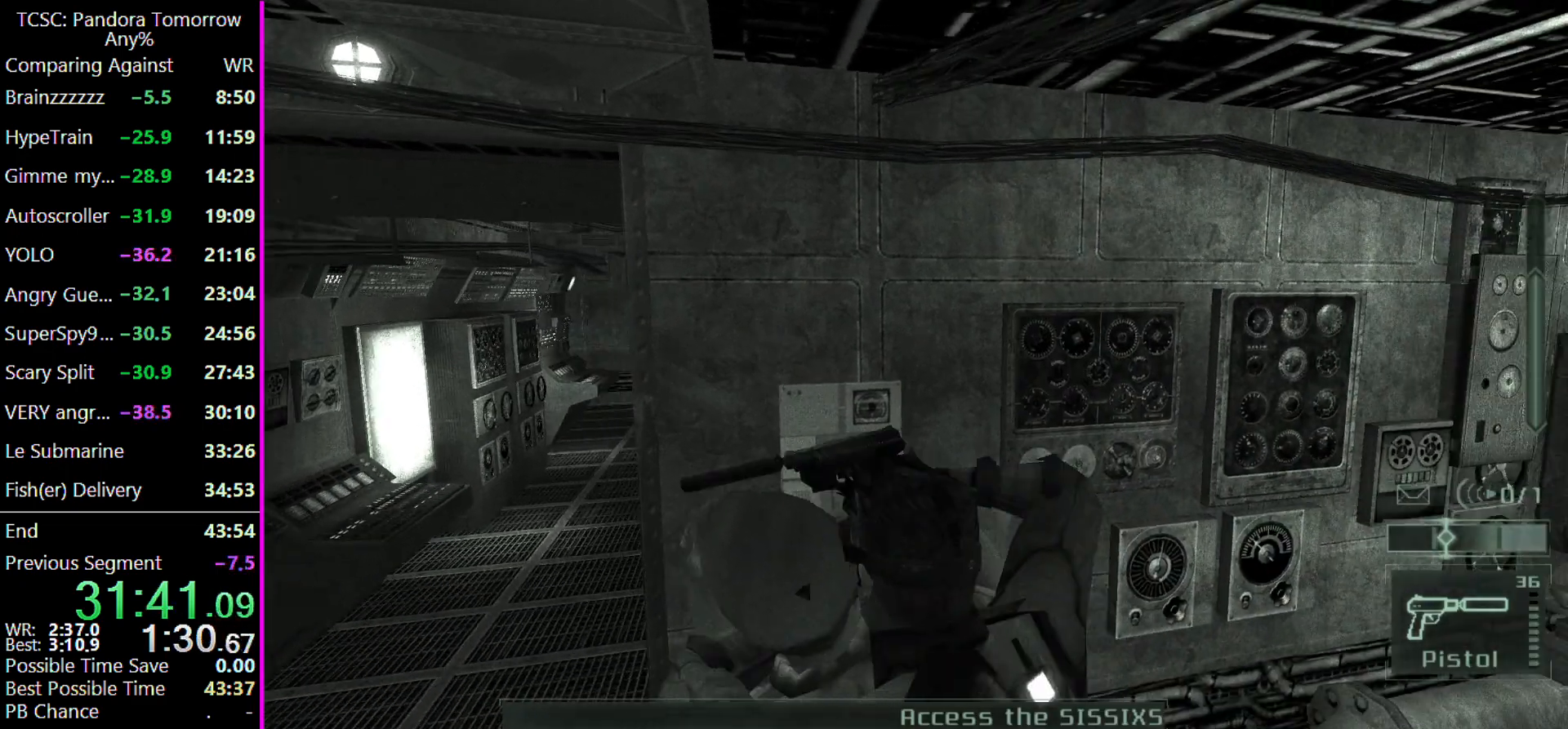
Gameplay with keyboard and mouse; each line is a JSON object with the keys held at the frame after it. "events" lists presses ("down") and releases ("up") of "1", "2", "3", "4", "5", "a", "alt", "c", "caps_lock", "ctrl", "d", "e", "f", "g", "q", "r", "s", "shift", "space", "t", "tab", "v", "w", "x" and "z" between this image and that frame as [ms after this image, input, new state], when the widget could be followed in between. No other keys are recorded. Mouse buttons are not recorded. Not read: mouse_move other_keys.
{"keys": ["a", "w"], "events": [[200, "w", "down"], [400, "a", "down"]]}
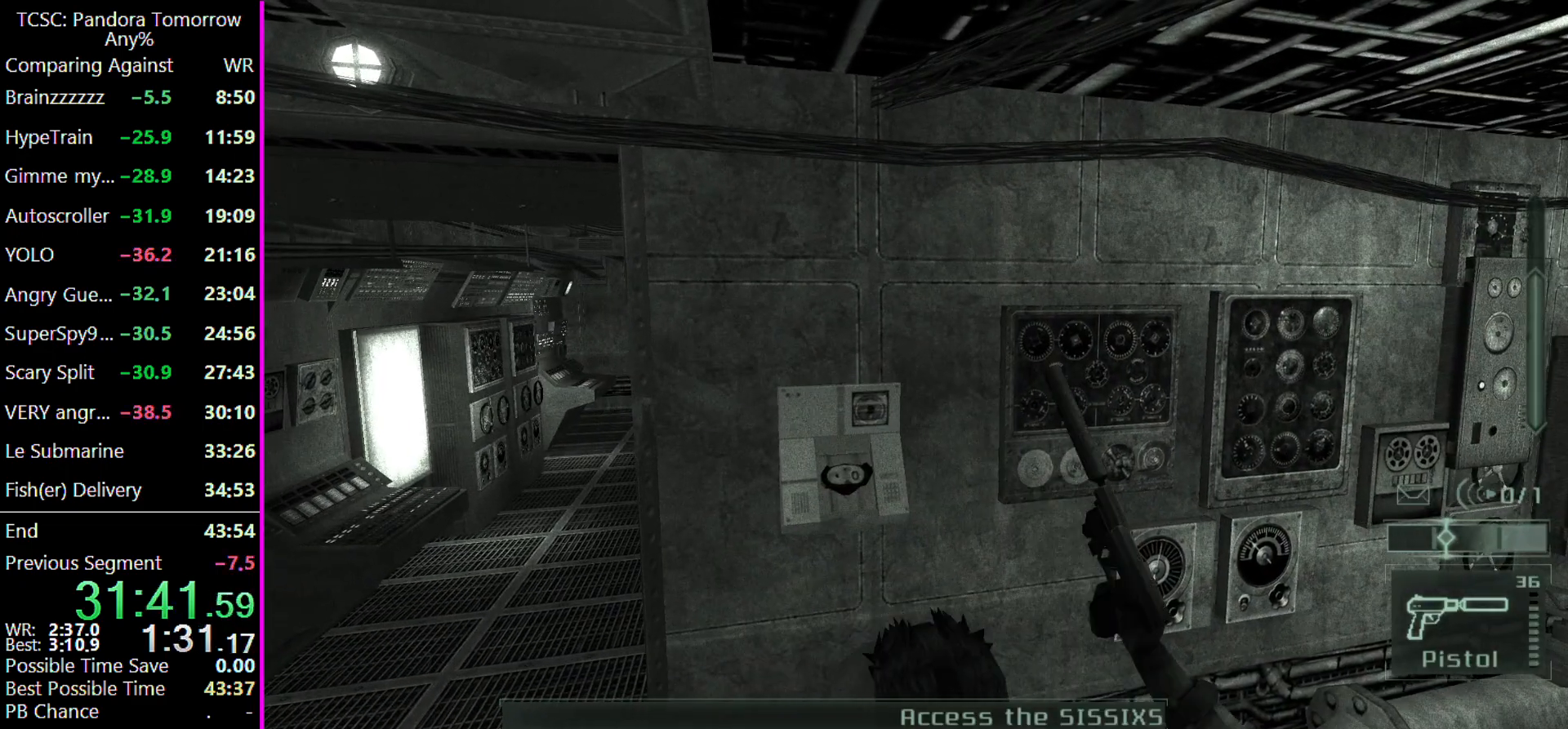
{"keys": ["a", "w"], "events": []}
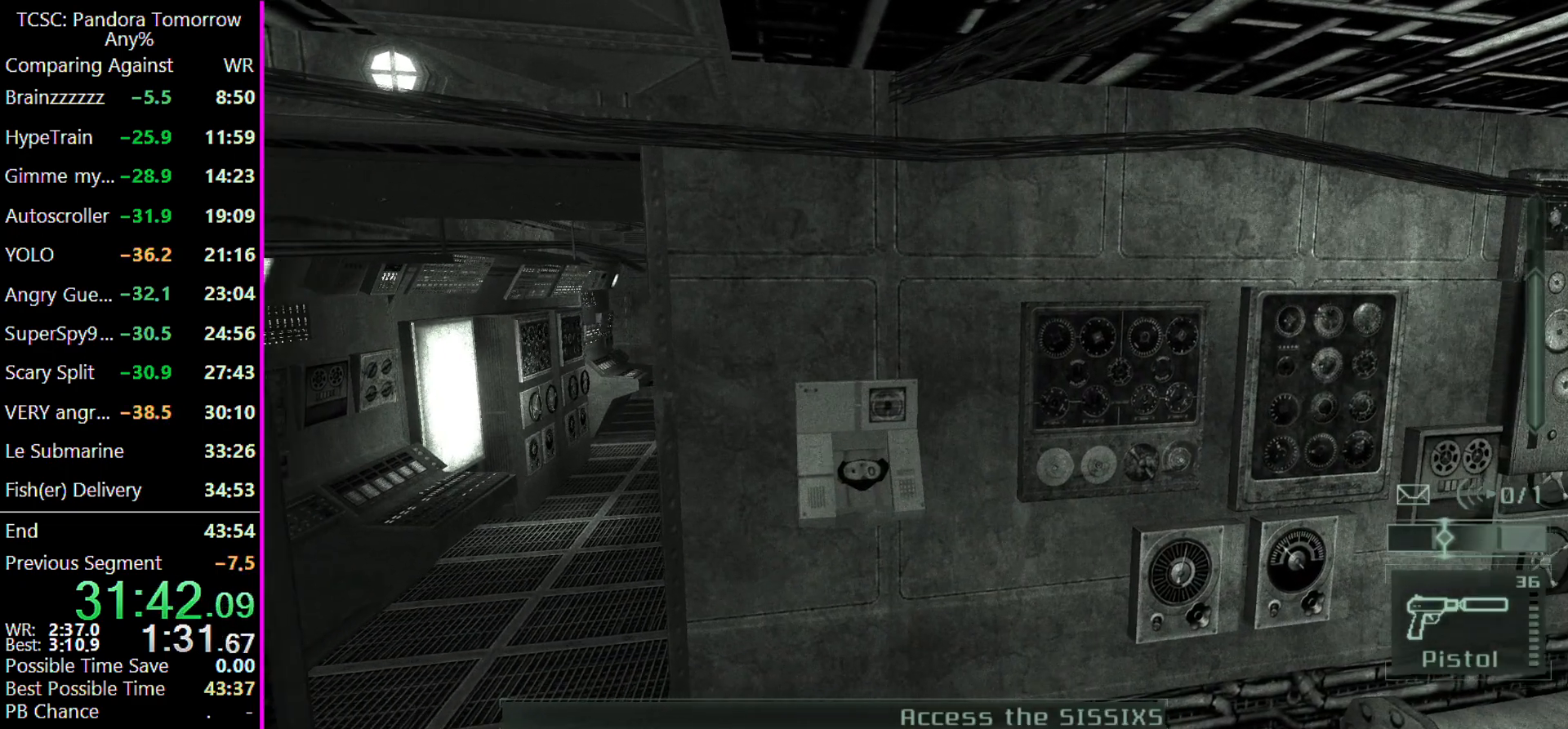
{"keys": ["a", "w"], "events": []}
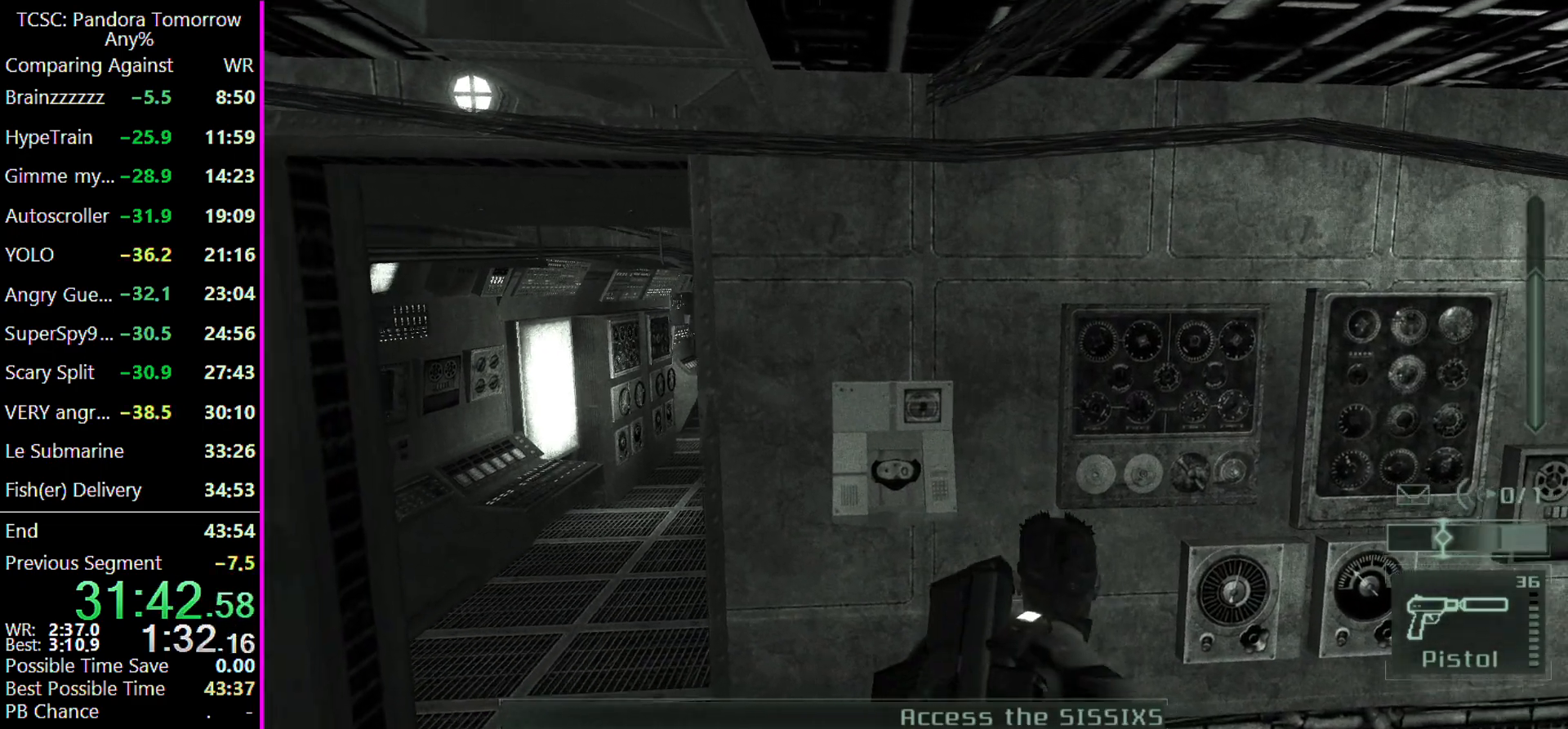
{"keys": ["a", "w"], "events": []}
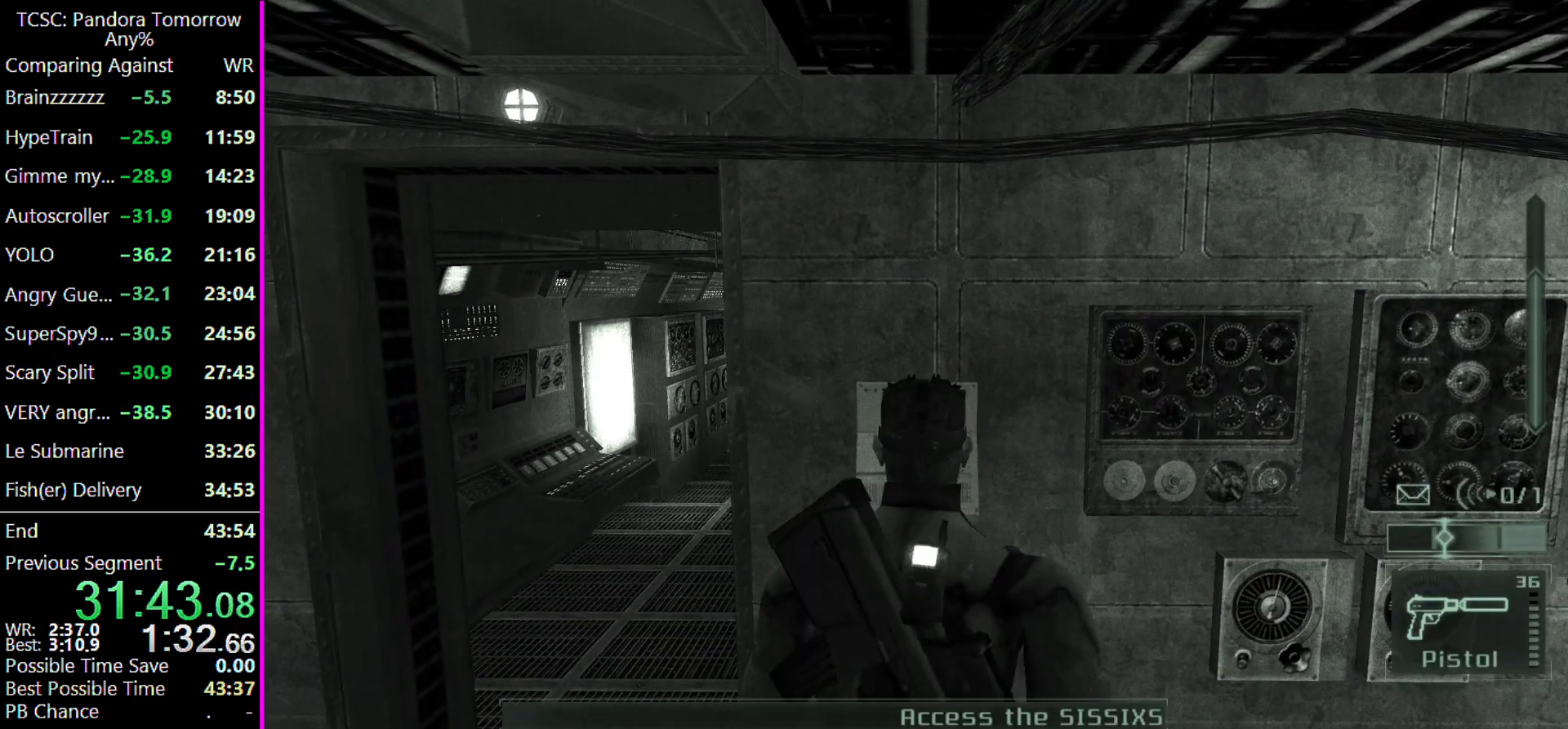
{"keys": ["a", "w"], "events": []}
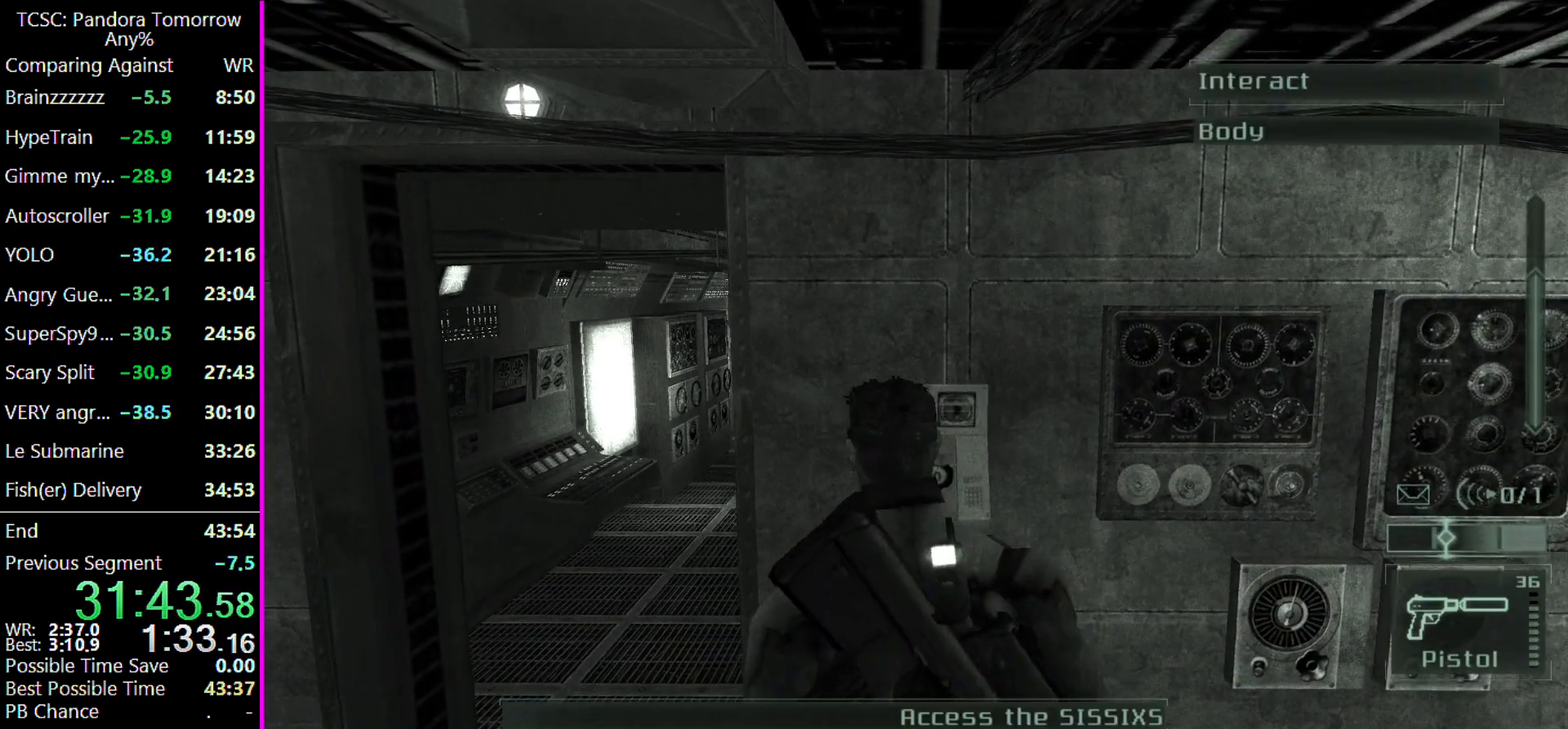
{"keys": ["d", "w"], "events": [[333, "a", "up"], [500, "d", "down"]]}
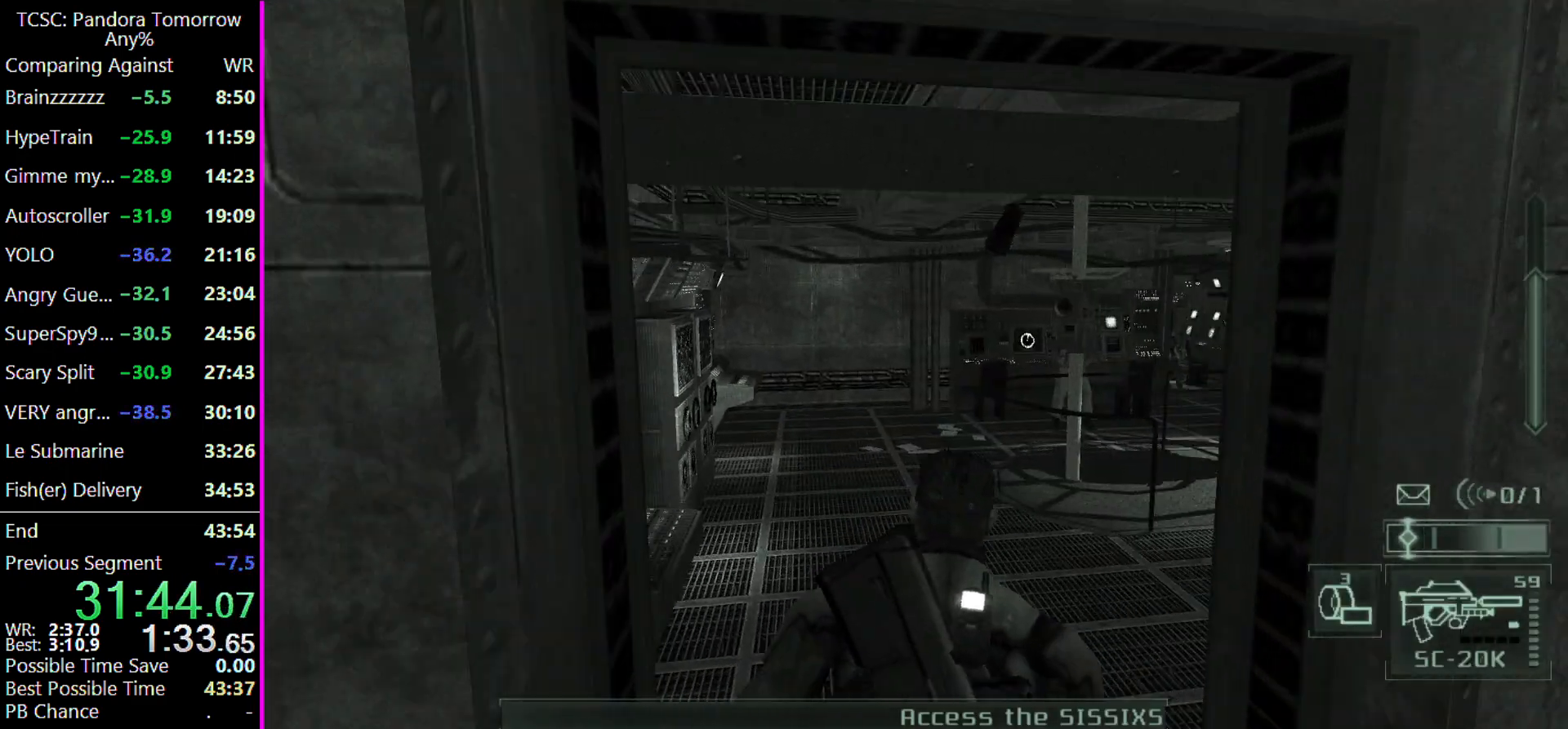
{"keys": ["w"], "events": [[233, "d", "up"], [367, "e", "down"], [467, "e", "up"]]}
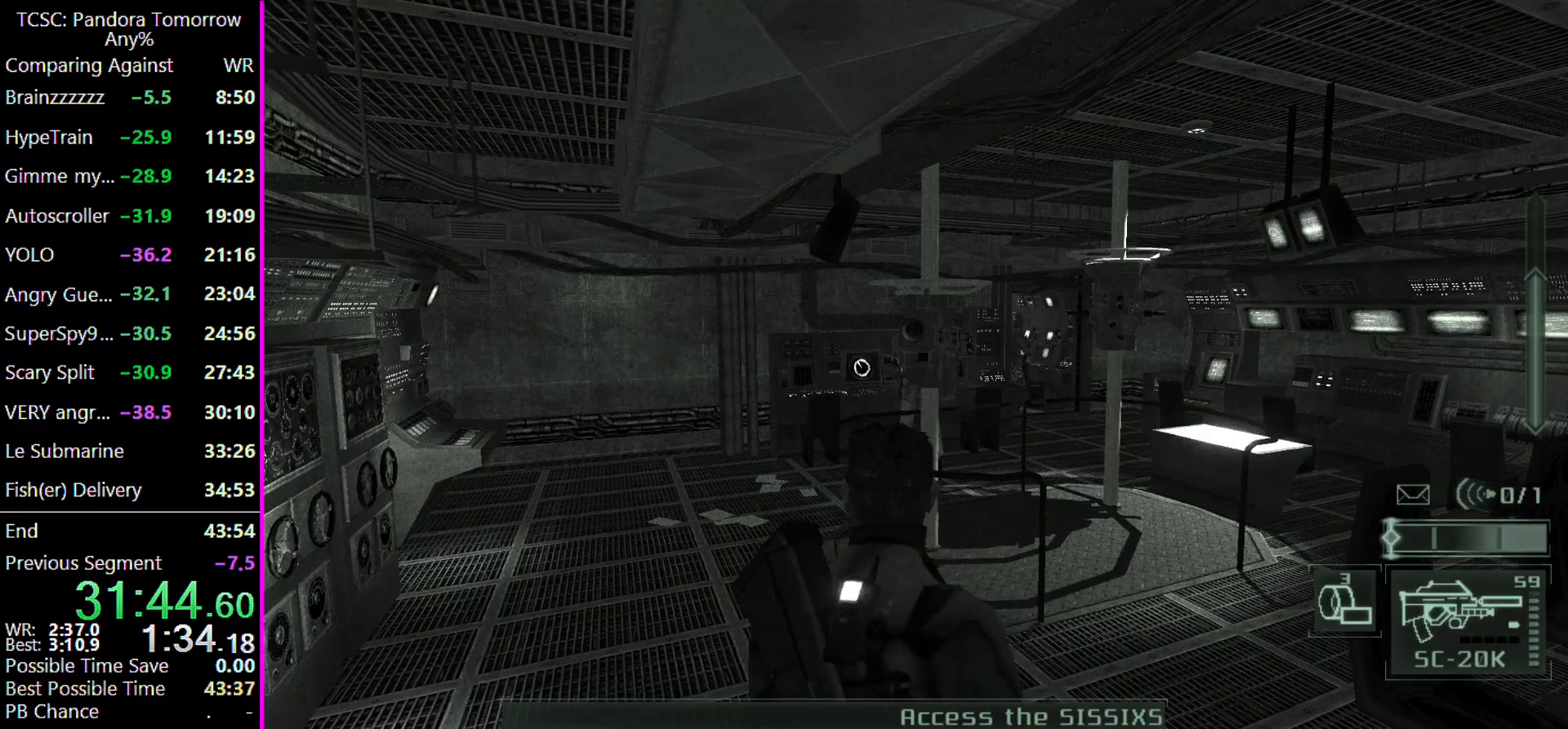
{"keys": ["d", "w"], "events": [[67, "d", "down"], [200, "w", "up"], [400, "w", "down"]]}
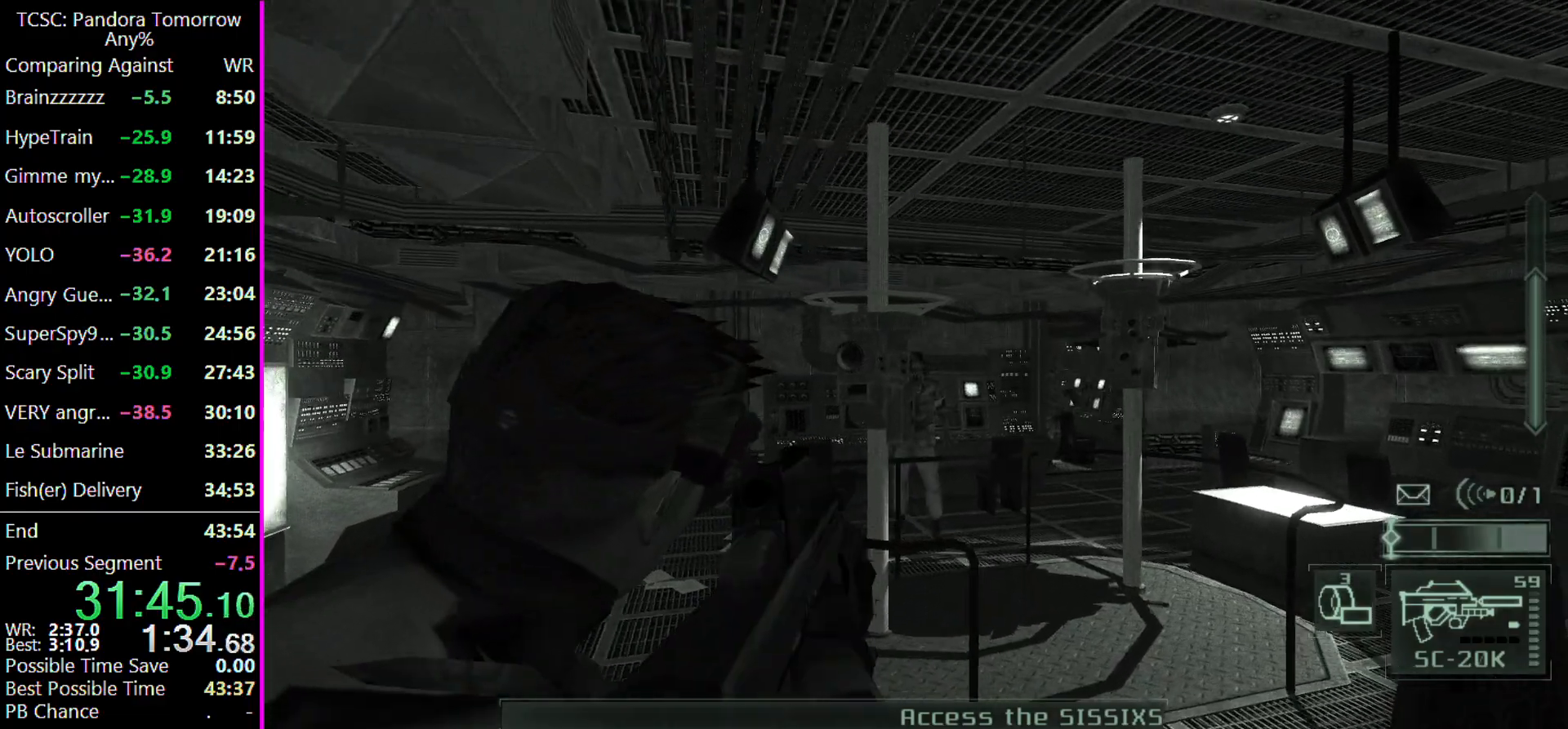
{"keys": ["d", "w"], "events": [[200, "d", "up"], [500, "d", "down"]]}
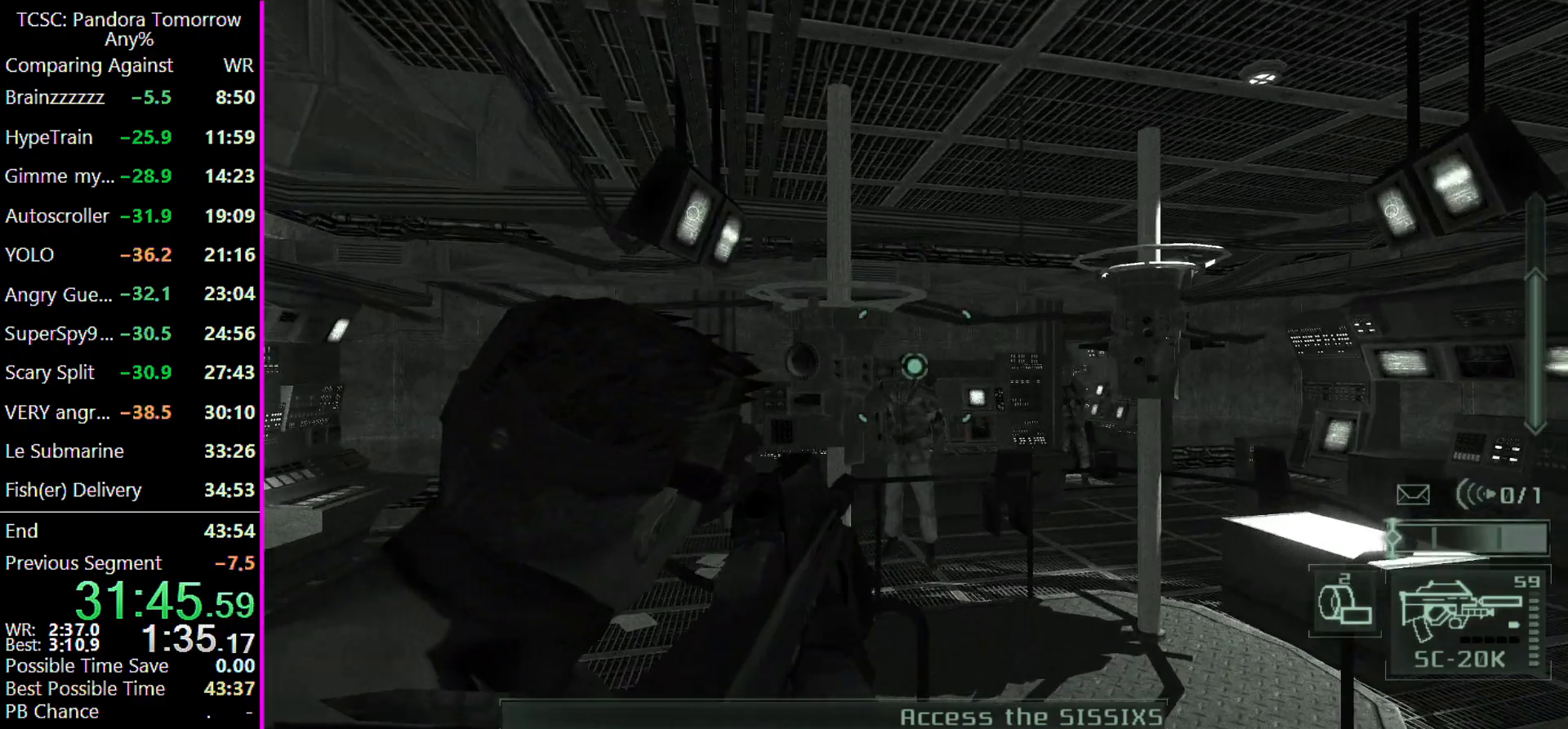
{"keys": ["w"], "events": [[300, "d", "up"]]}
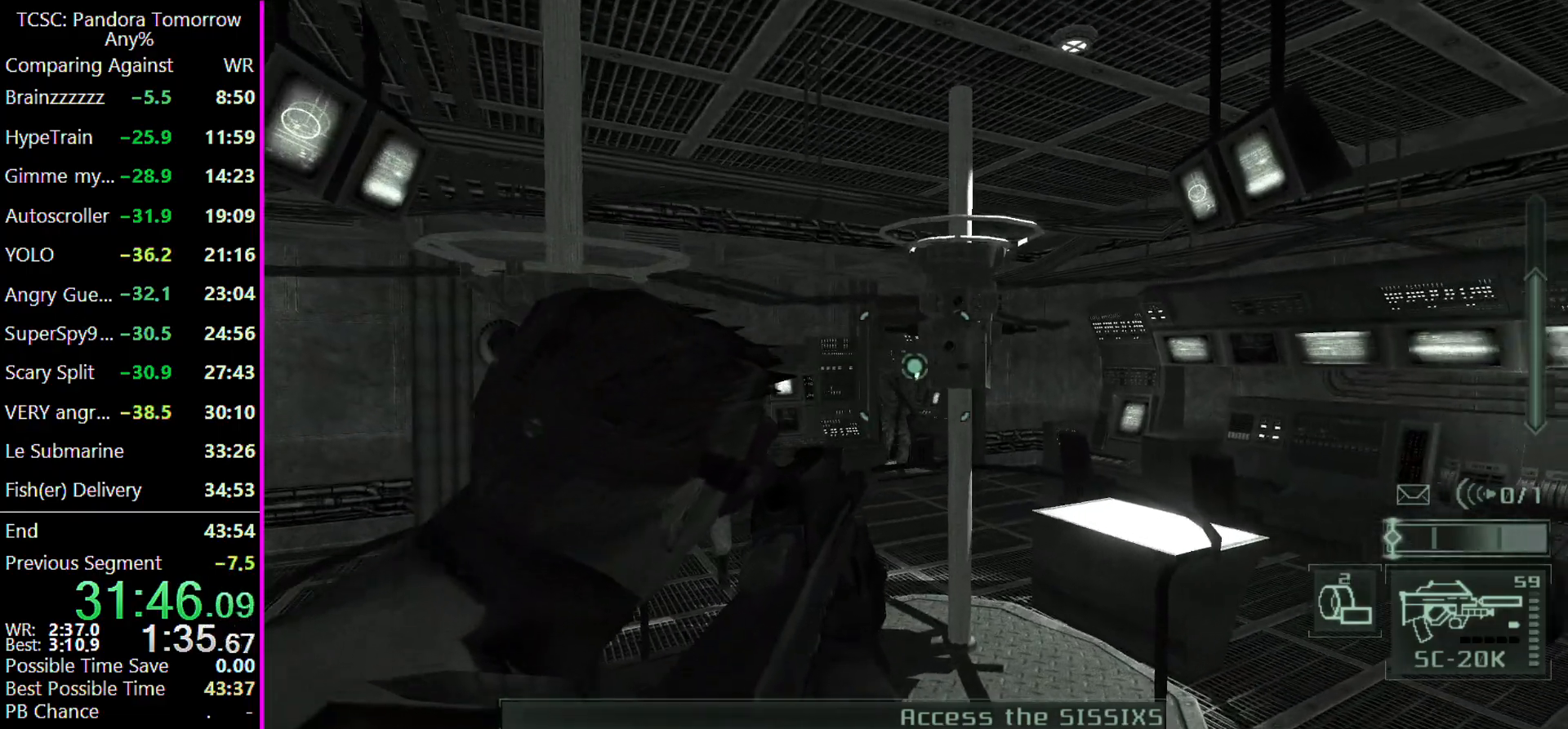
{"keys": ["d", "w"], "events": [[200, "w", "up"], [333, "e", "down"], [400, "w", "down"], [433, "e", "up"], [500, "d", "down"]]}